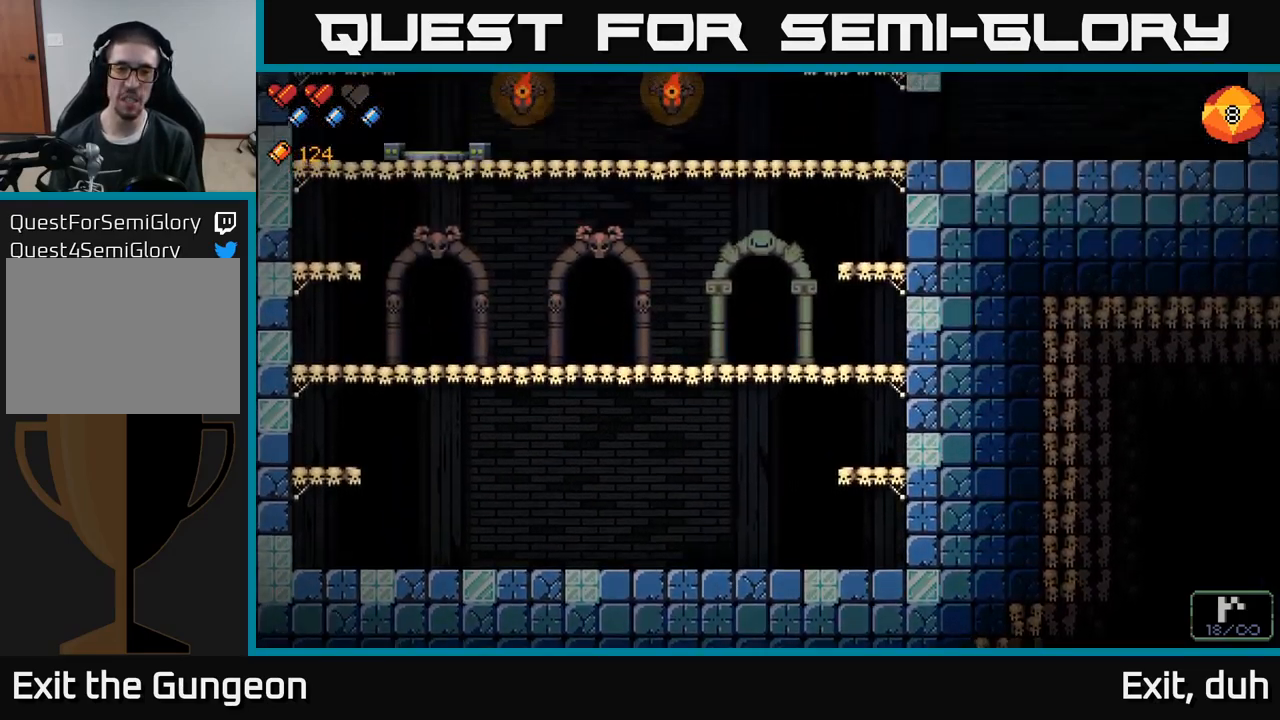
Gameplay with a controller (Xbox layout); each line is a JSON object with the inputs held at the frame after it. "events" lists button and stick changes between this image and that frame as [ms after this image, input, new state], when the widget could be followed in between.
{"buttons": [], "left_stick": "left", "right_stick": "up-left", "events": [[50, "R2", "down"], [233, "R2", "up"]]}
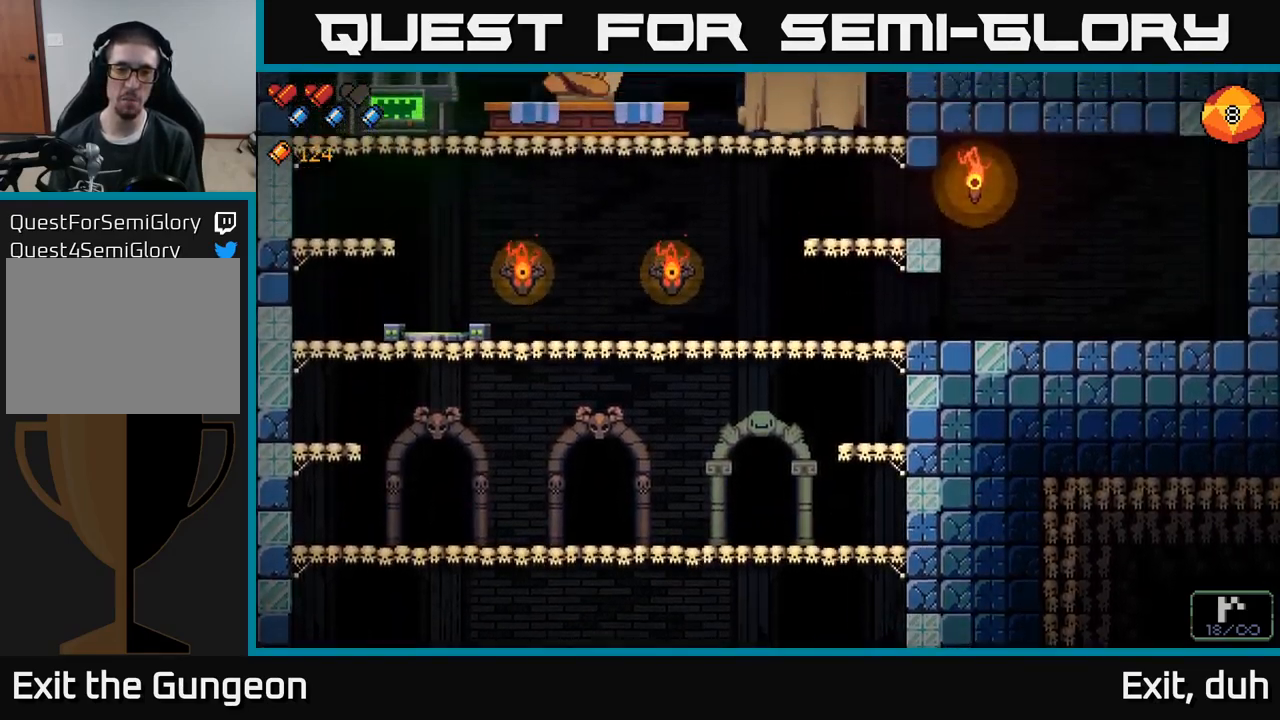
{"buttons": [], "left_stick": "center", "right_stick": "center", "events": [[133, "left_stick", "center"], [400, "right_stick", "center"]]}
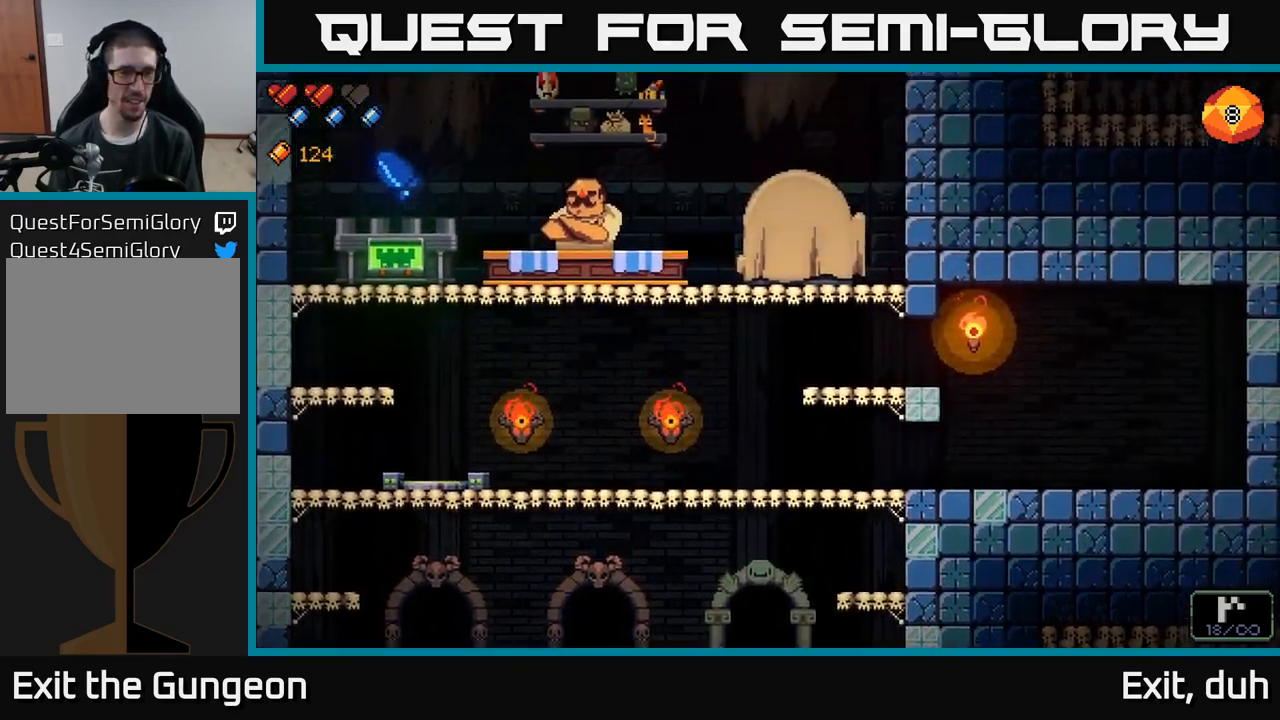
{"buttons": [], "left_stick": "right", "right_stick": "up-left", "events": [[150, "right_stick", "up-left"], [200, "left_stick", "right"]]}
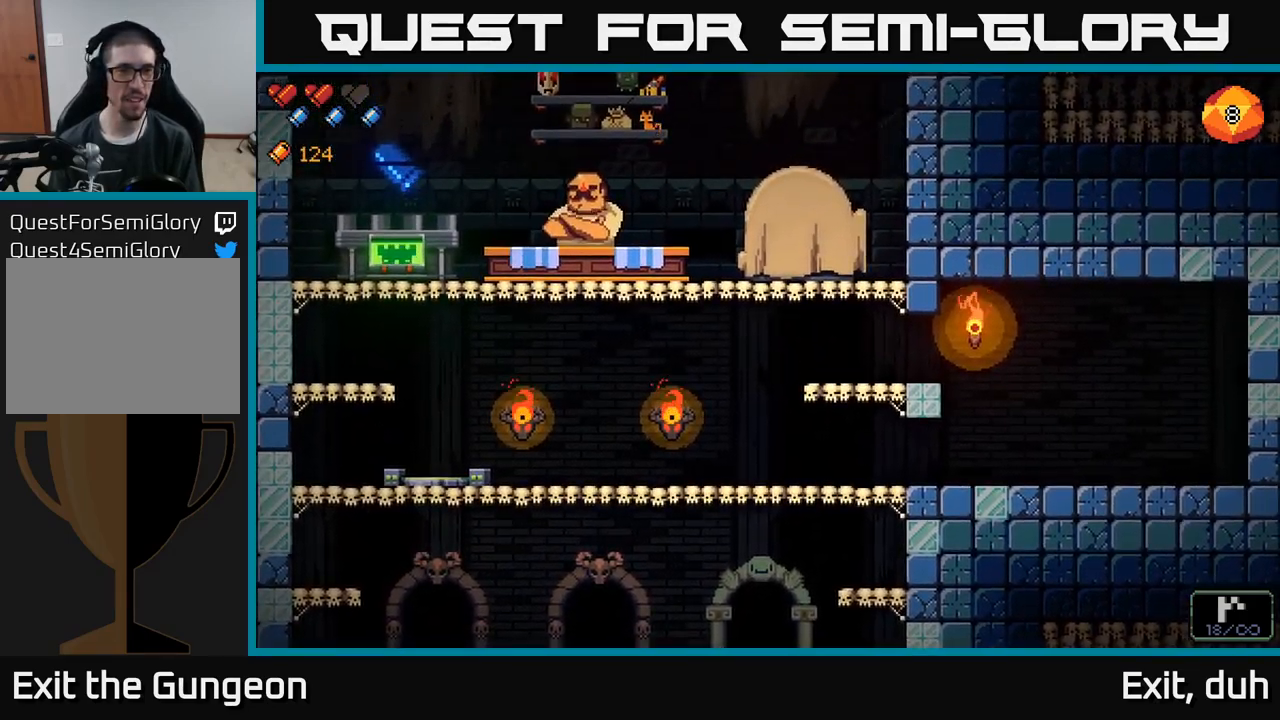
{"buttons": [], "left_stick": "right", "right_stick": "up-left", "events": [[117, "left_stick", "center"], [317, "left_stick", "right"]]}
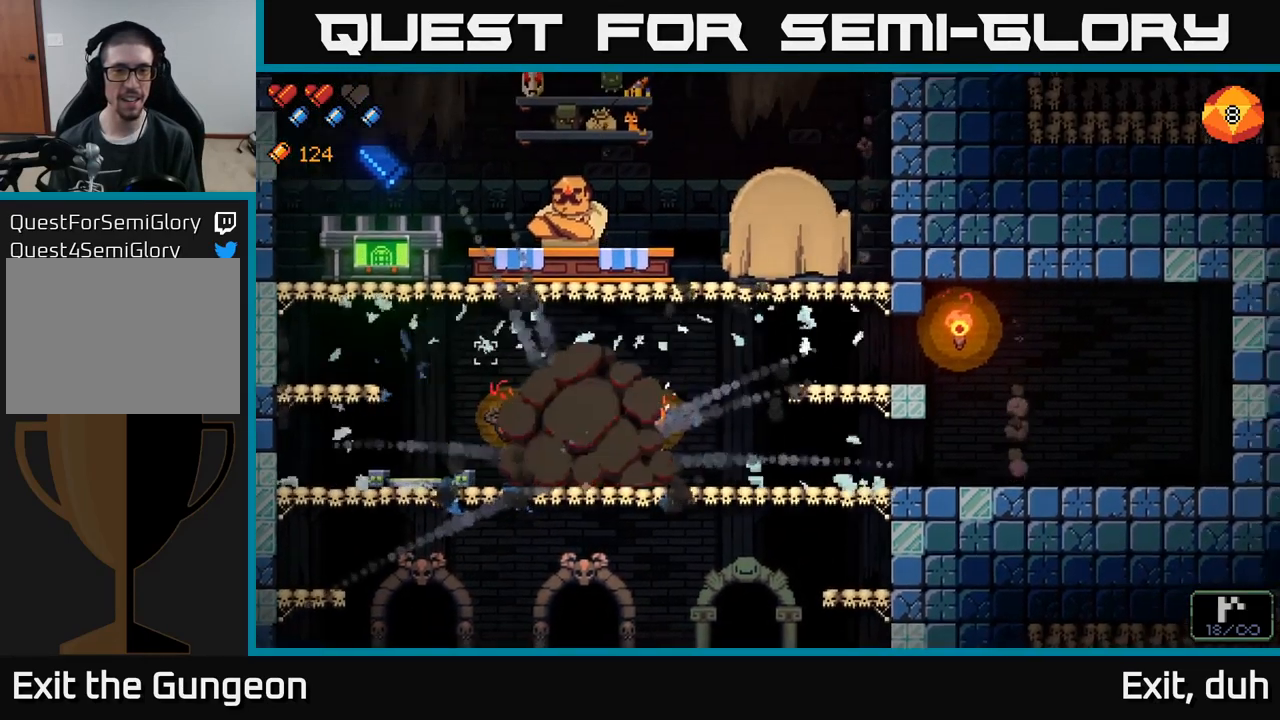
{"buttons": [], "left_stick": "right", "right_stick": "up", "events": [[250, "right_stick", "up"], [267, "R2", "down"], [433, "R2", "up"]]}
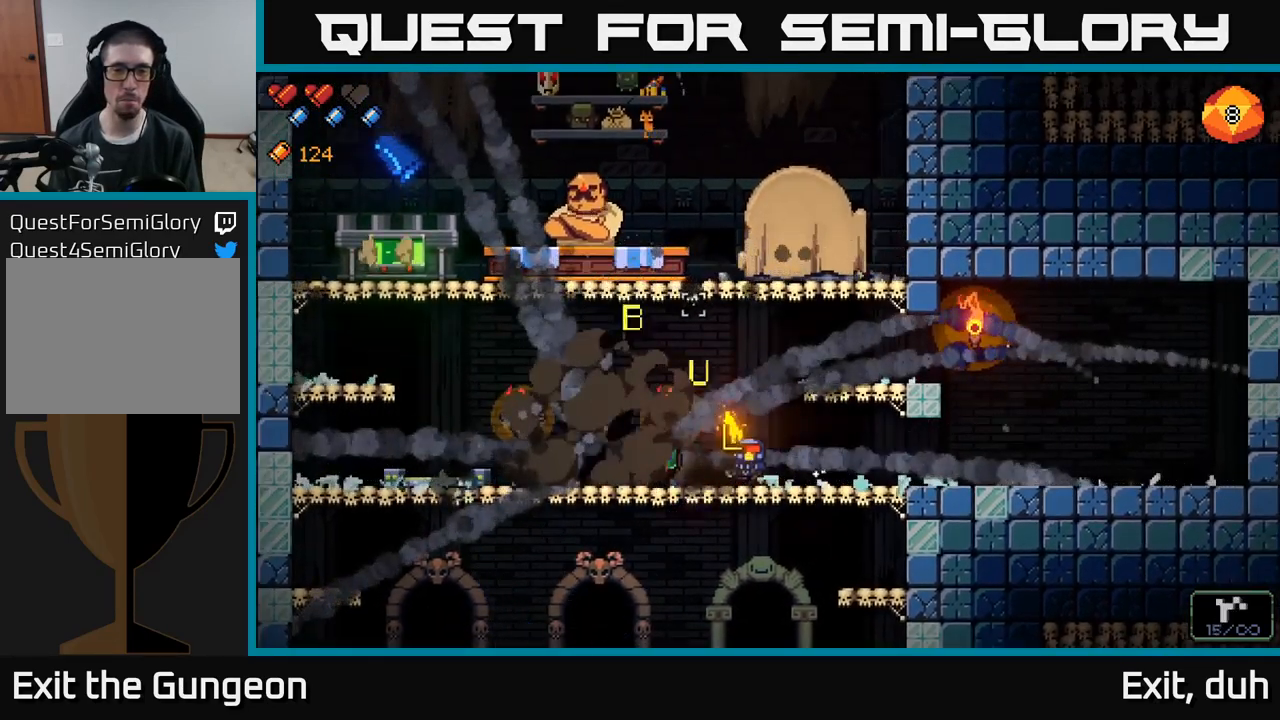
{"buttons": [], "left_stick": "left", "right_stick": "center", "events": [[250, "left_stick", "left"], [367, "right_stick", "center"]]}
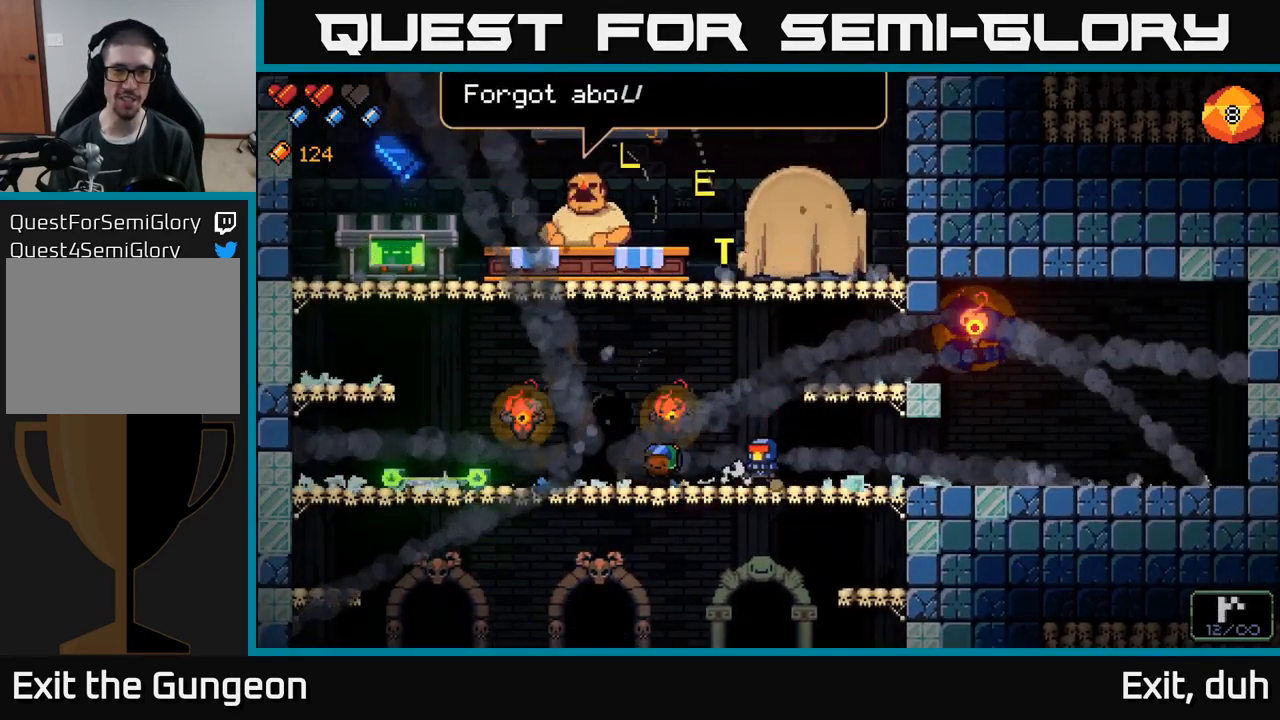
{"buttons": ["A"], "left_stick": "down", "right_stick": "center", "events": [[117, "X", "down"], [200, "X", "up"], [217, "left_stick", "center"], [367, "left_stick", "down"], [433, "A", "down"]]}
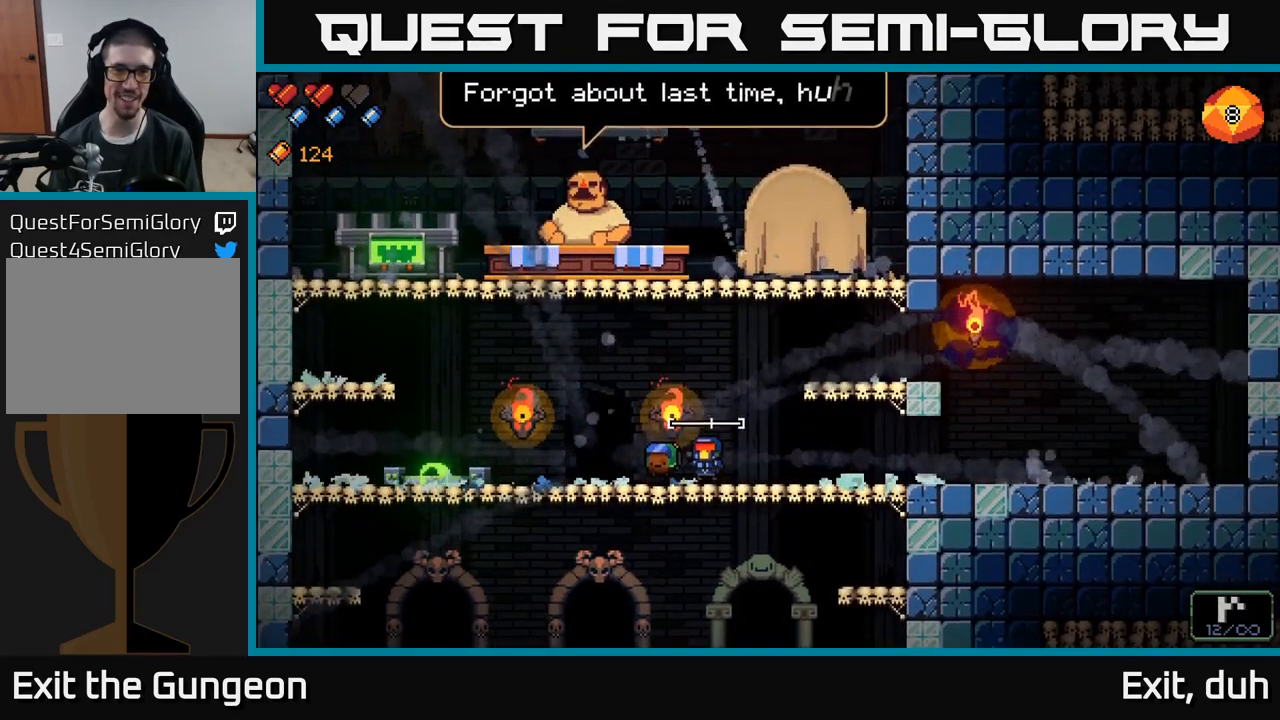
{"buttons": [], "left_stick": "left", "right_stick": "center", "events": [[50, "A", "up"], [100, "left_stick", "down-left"], [217, "left_stick", "left"]]}
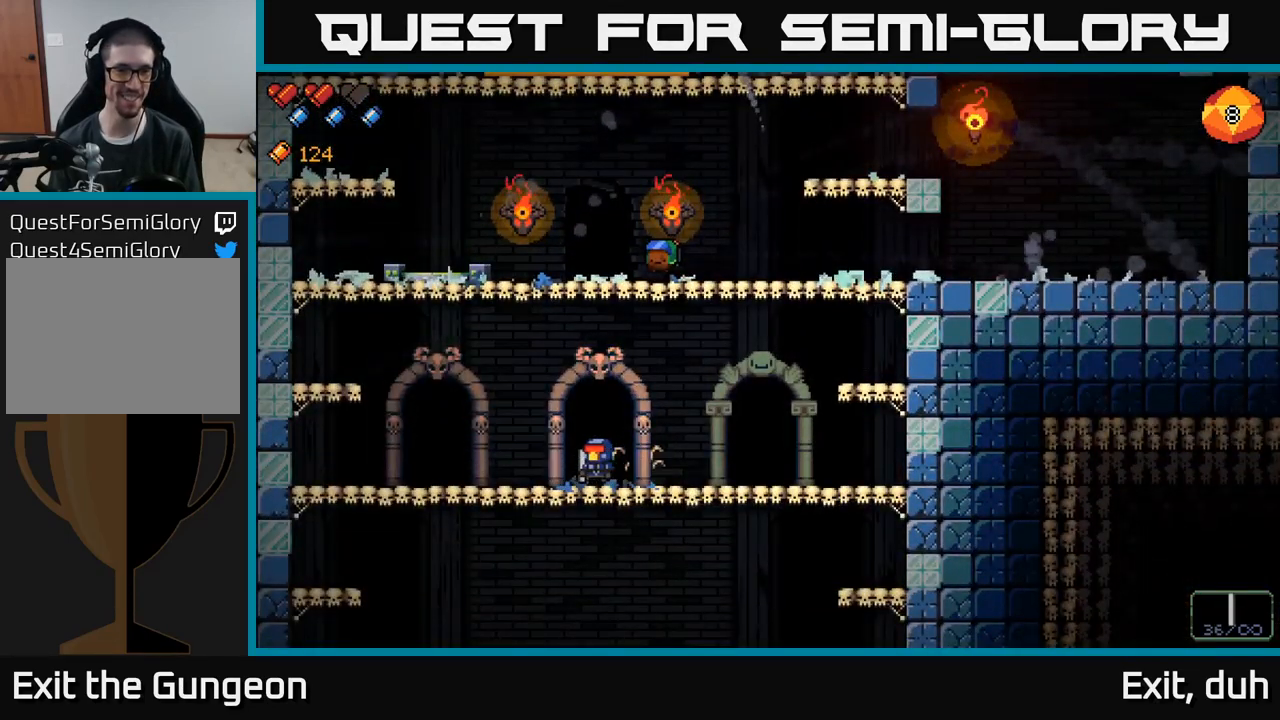
{"buttons": [], "left_stick": "right", "right_stick": "center", "events": [[384, "left_stick", "right"]]}
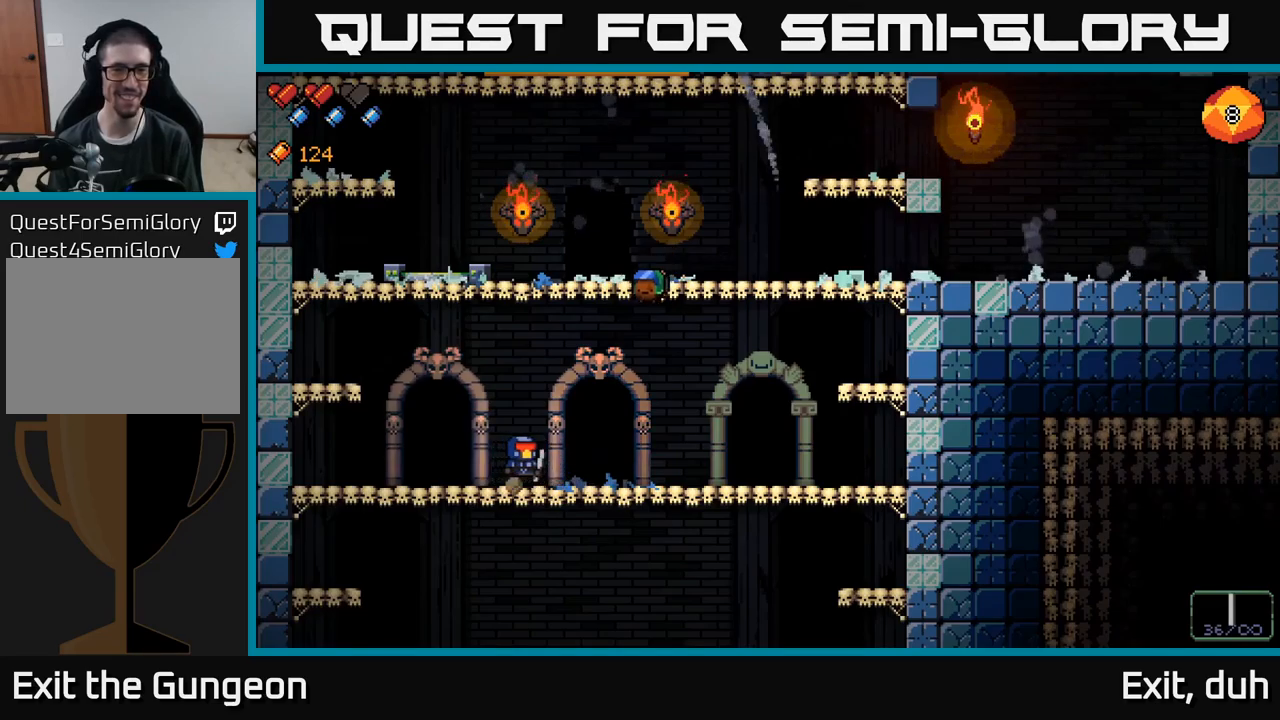
{"buttons": [], "left_stick": "right", "right_stick": "center", "events": []}
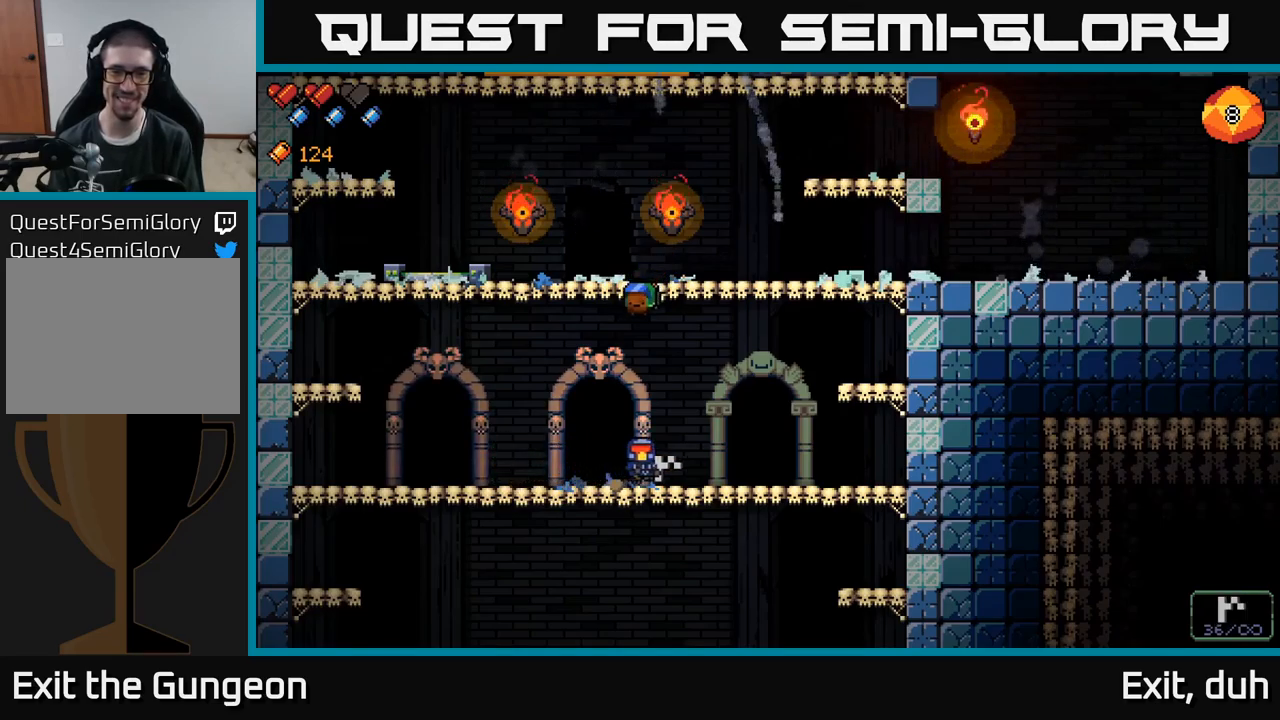
{"buttons": [], "left_stick": "center", "right_stick": "center", "events": [[417, "X", "down"], [467, "left_stick", "center"], [484, "X", "up"]]}
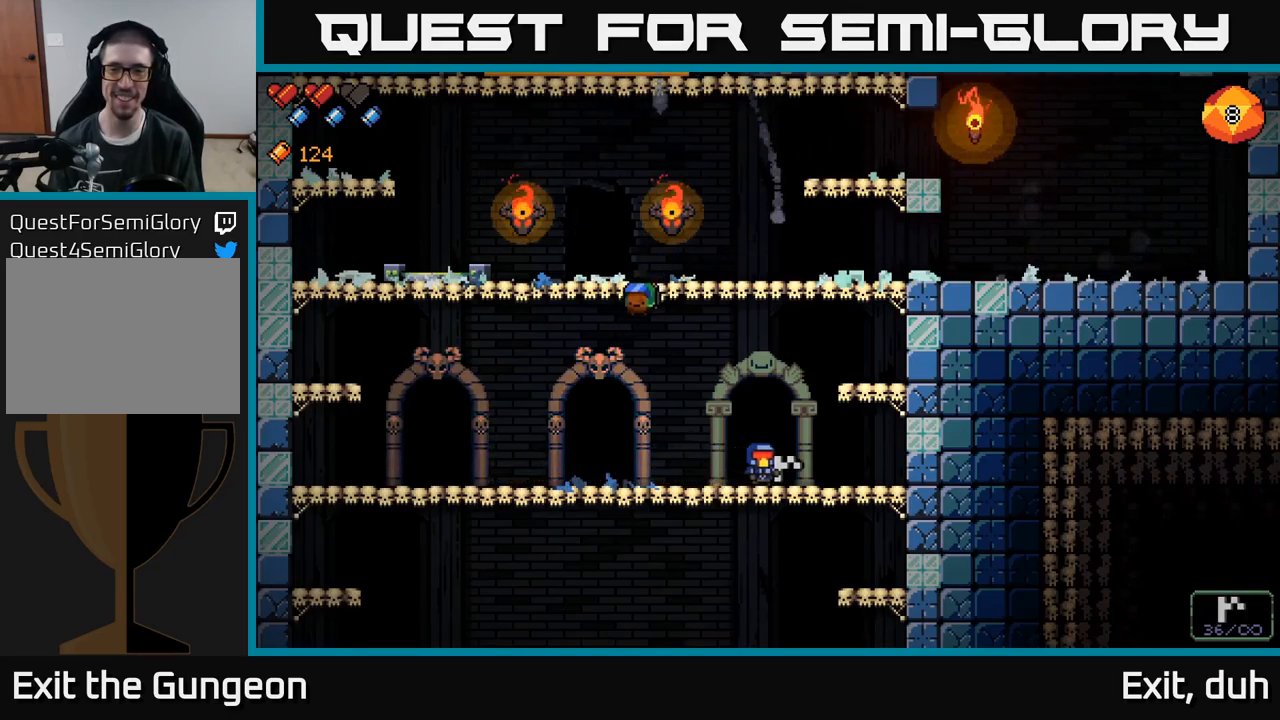
{"buttons": [], "left_stick": "center", "right_stick": "center", "events": [[67, "X", "down"], [134, "X", "up"]]}
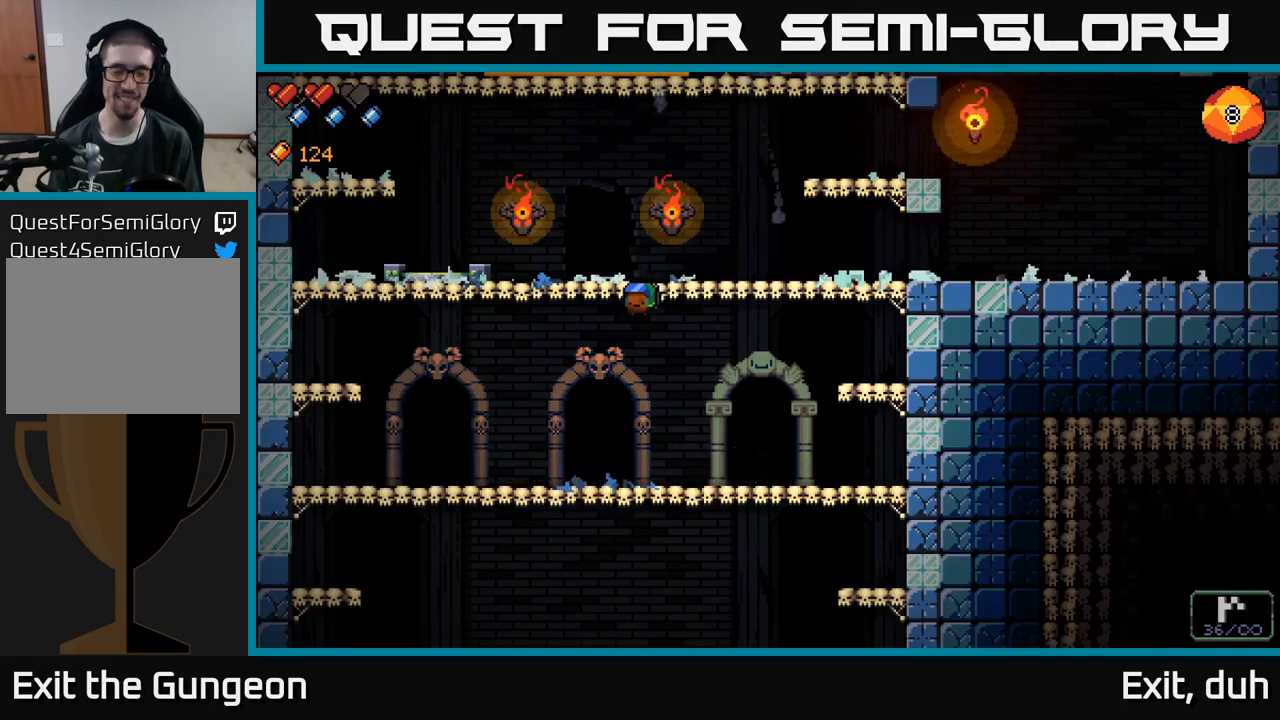
{"buttons": [], "left_stick": "center", "right_stick": "center", "events": []}
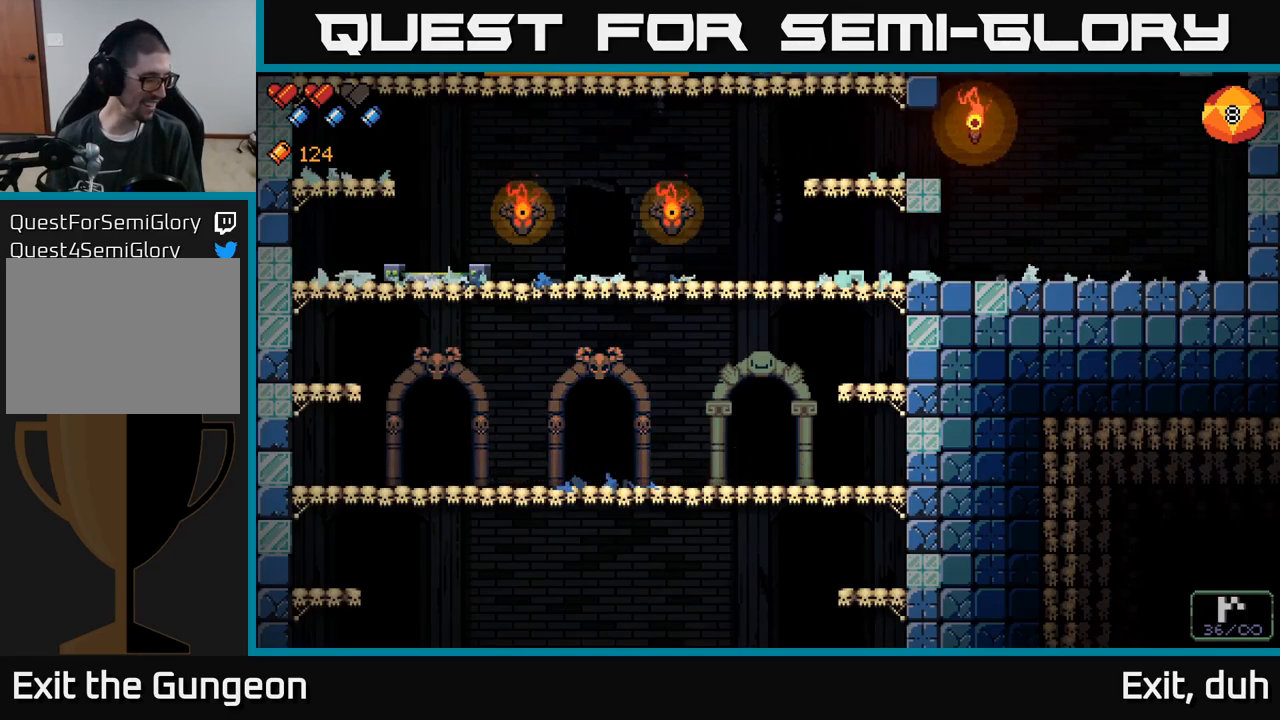
{"buttons": [], "left_stick": "center", "right_stick": "center", "events": []}
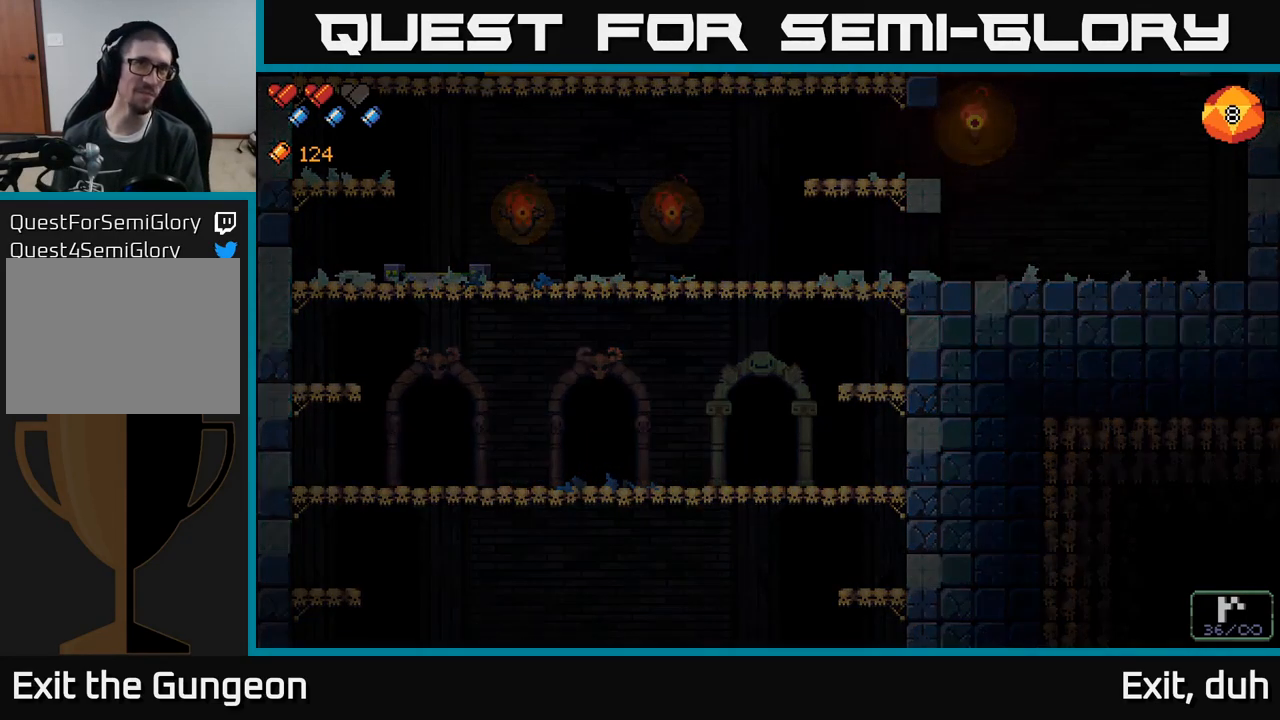
{"buttons": [], "left_stick": "center", "right_stick": "center", "events": []}
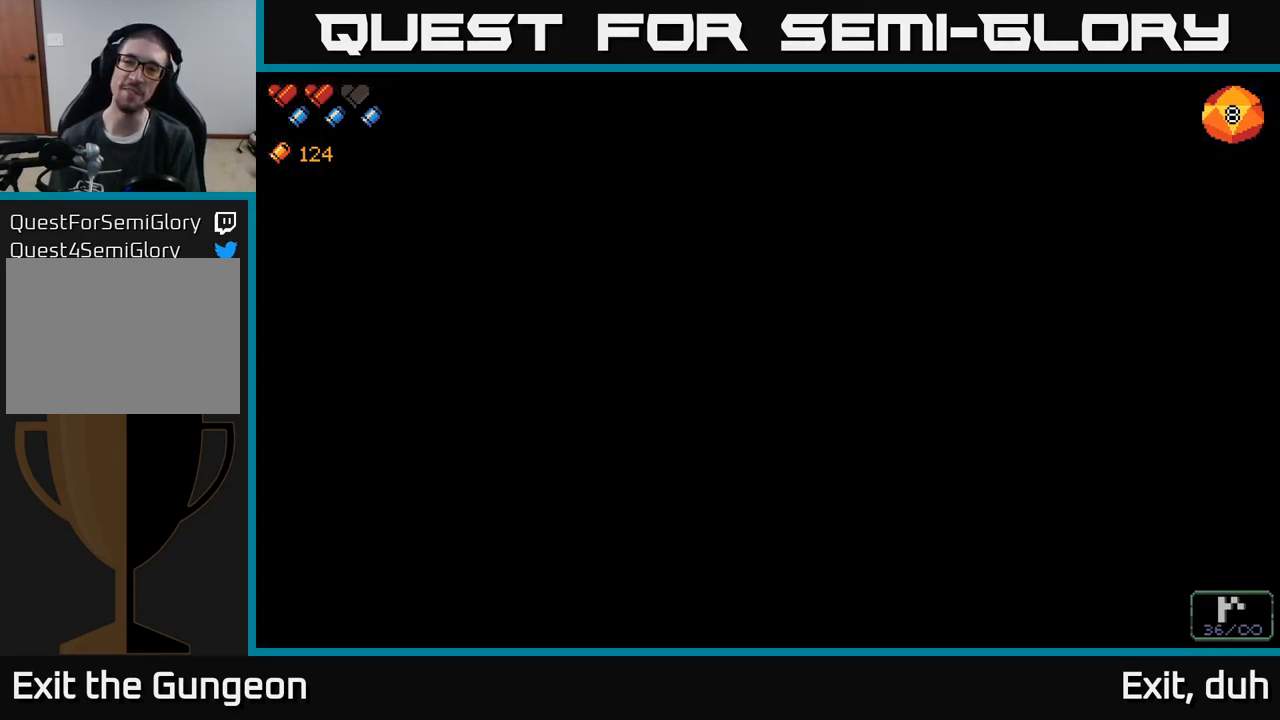
{"buttons": [], "left_stick": "center", "right_stick": "center", "events": []}
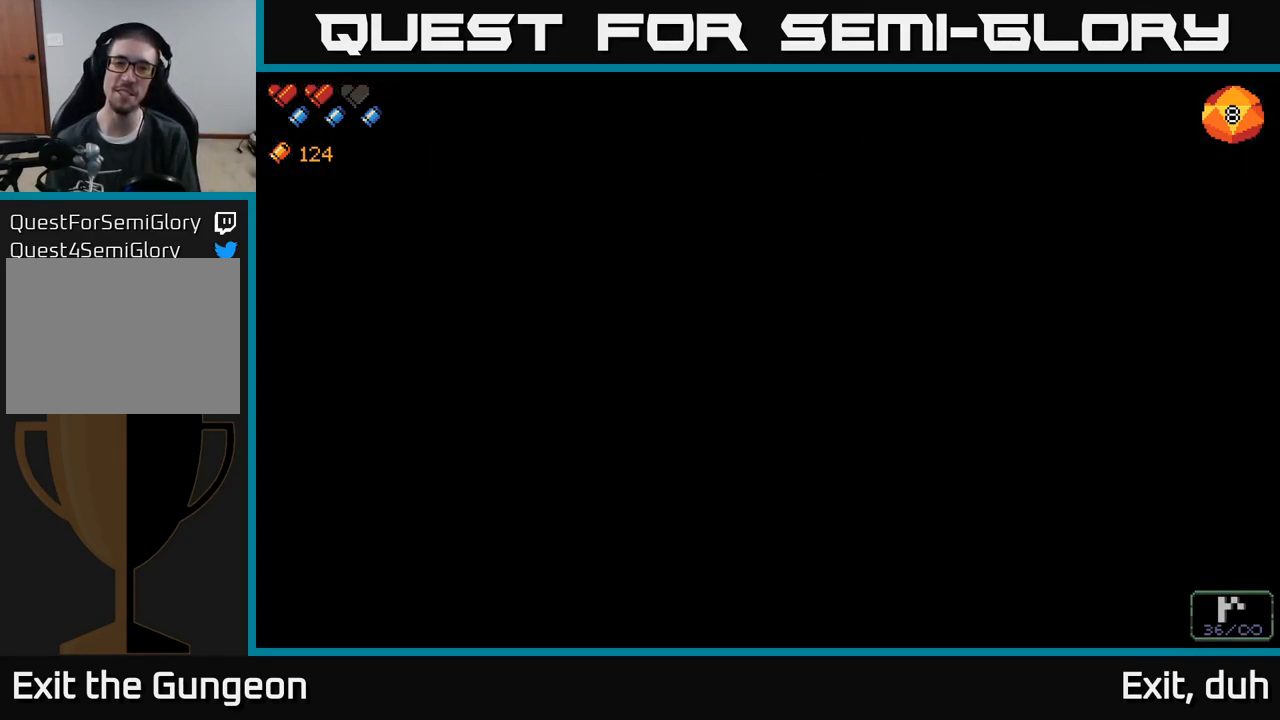
{"buttons": [], "left_stick": "center", "right_stick": "center", "events": []}
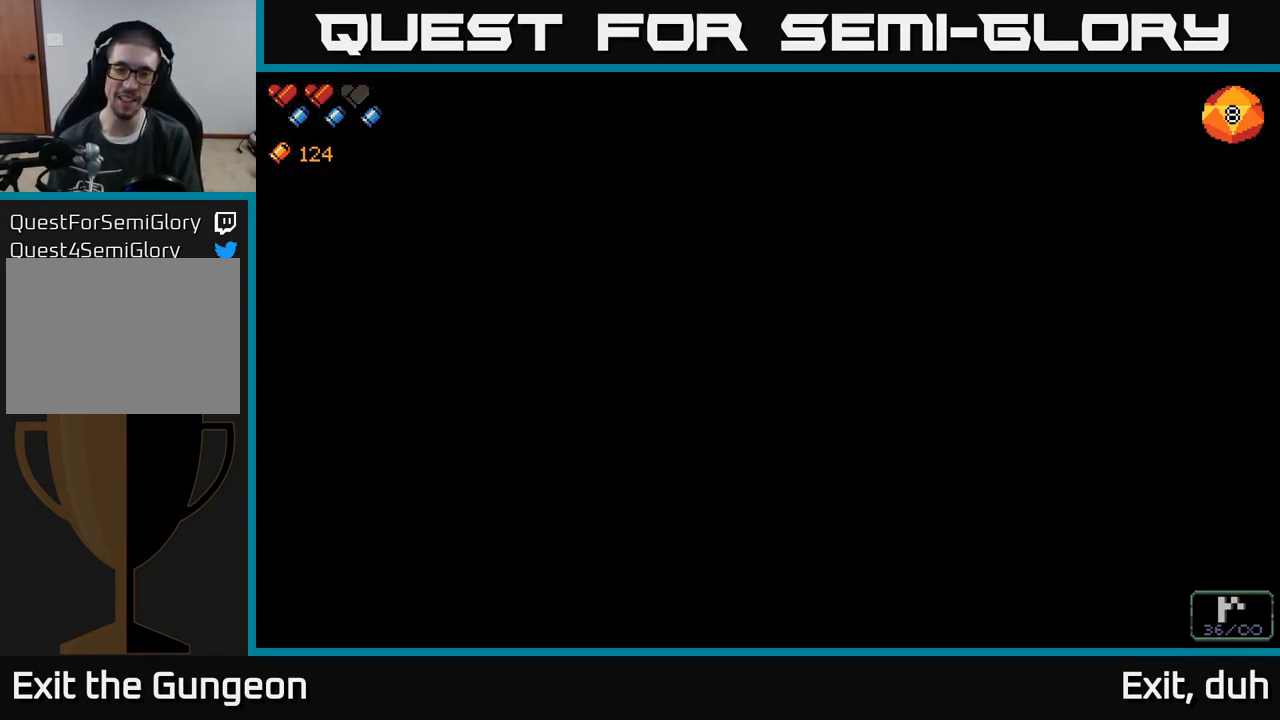
{"buttons": [], "left_stick": "center", "right_stick": "center", "events": []}
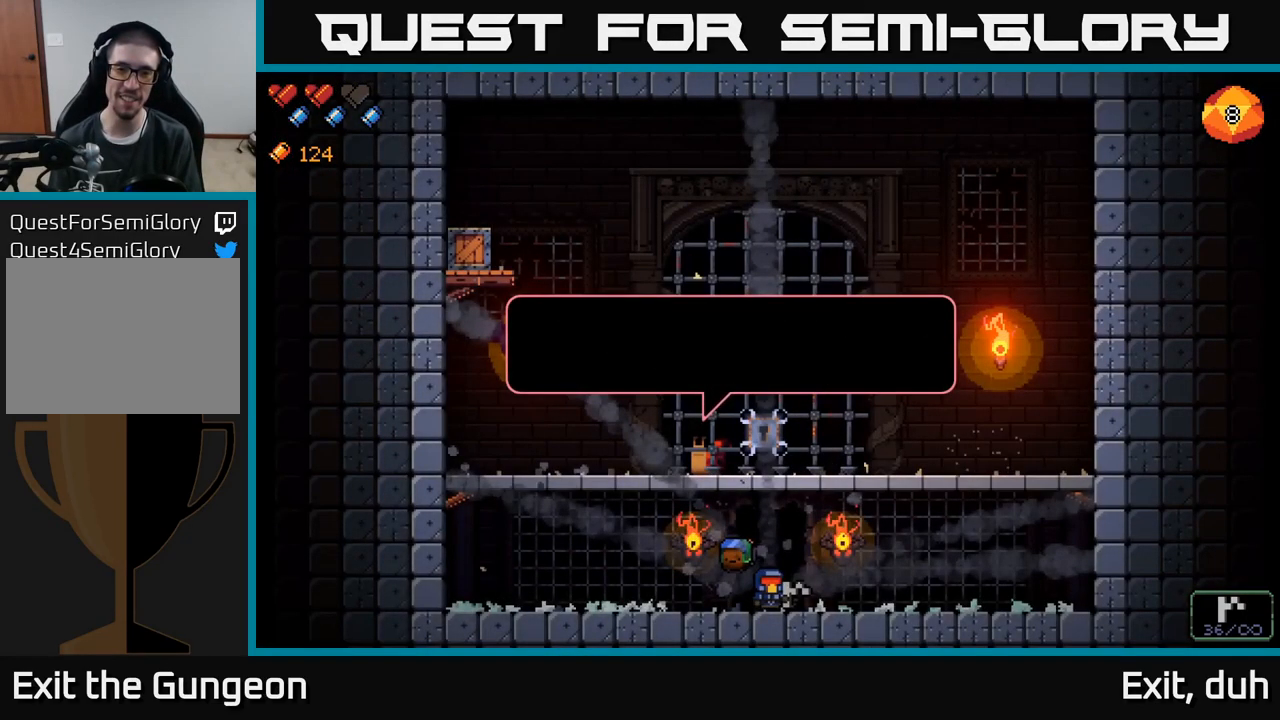
{"buttons": [], "left_stick": "right", "right_stick": "center", "events": [[284, "left_stick", "right"]]}
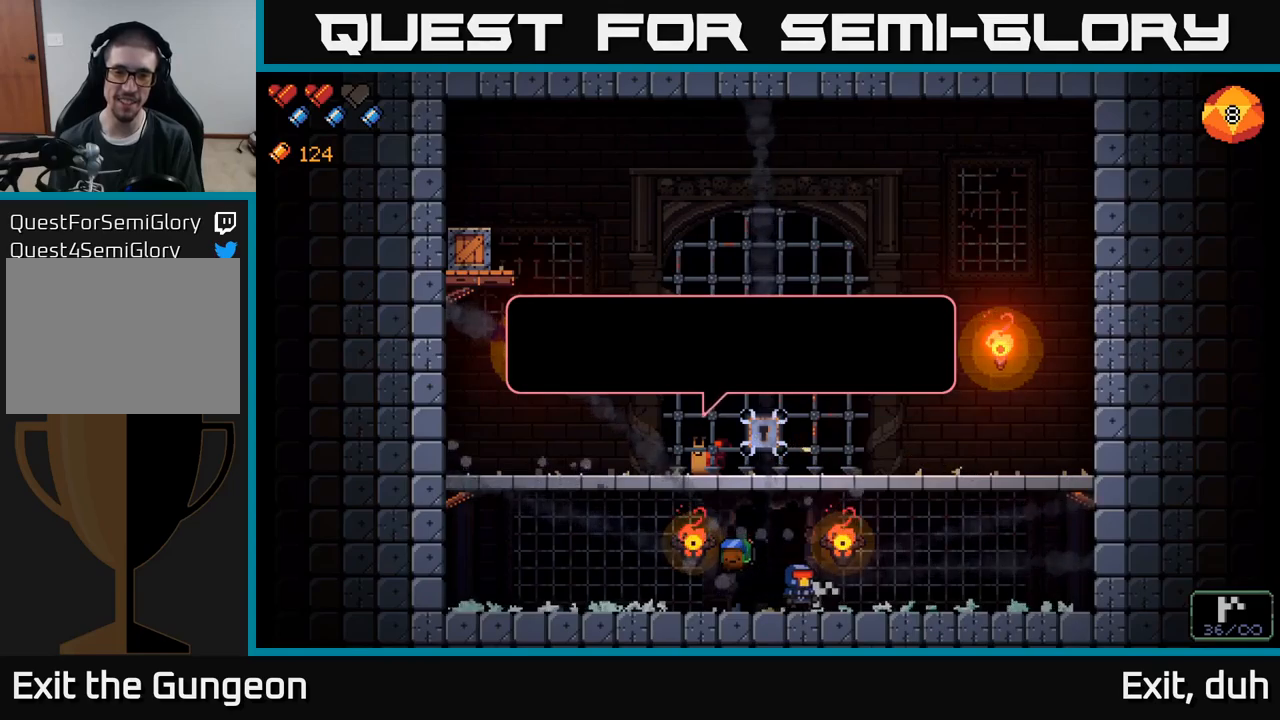
{"buttons": [], "left_stick": "left", "right_stick": "center", "events": [[17, "A", "down"], [300, "left_stick", "center"], [350, "left_stick", "left"], [450, "A", "up"]]}
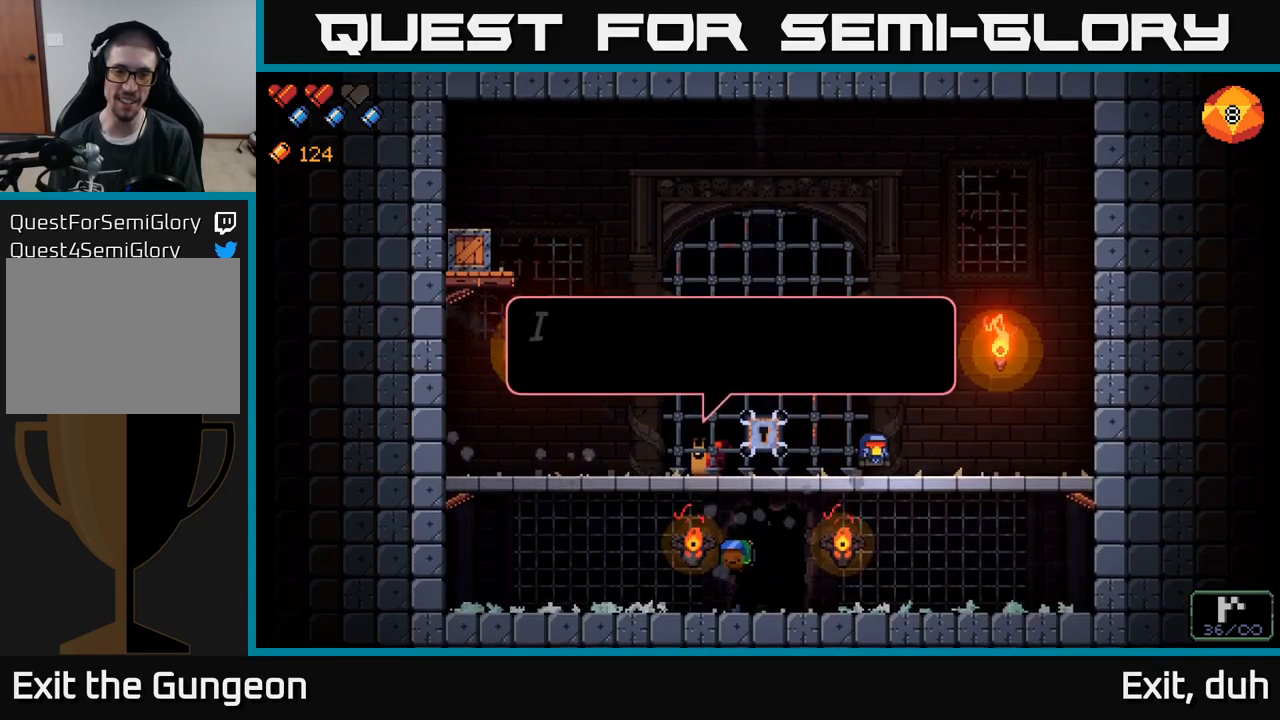
{"buttons": ["X"], "left_stick": "right", "right_stick": "center", "events": [[300, "left_stick", "center"], [433, "X", "down"], [433, "left_stick", "right"]]}
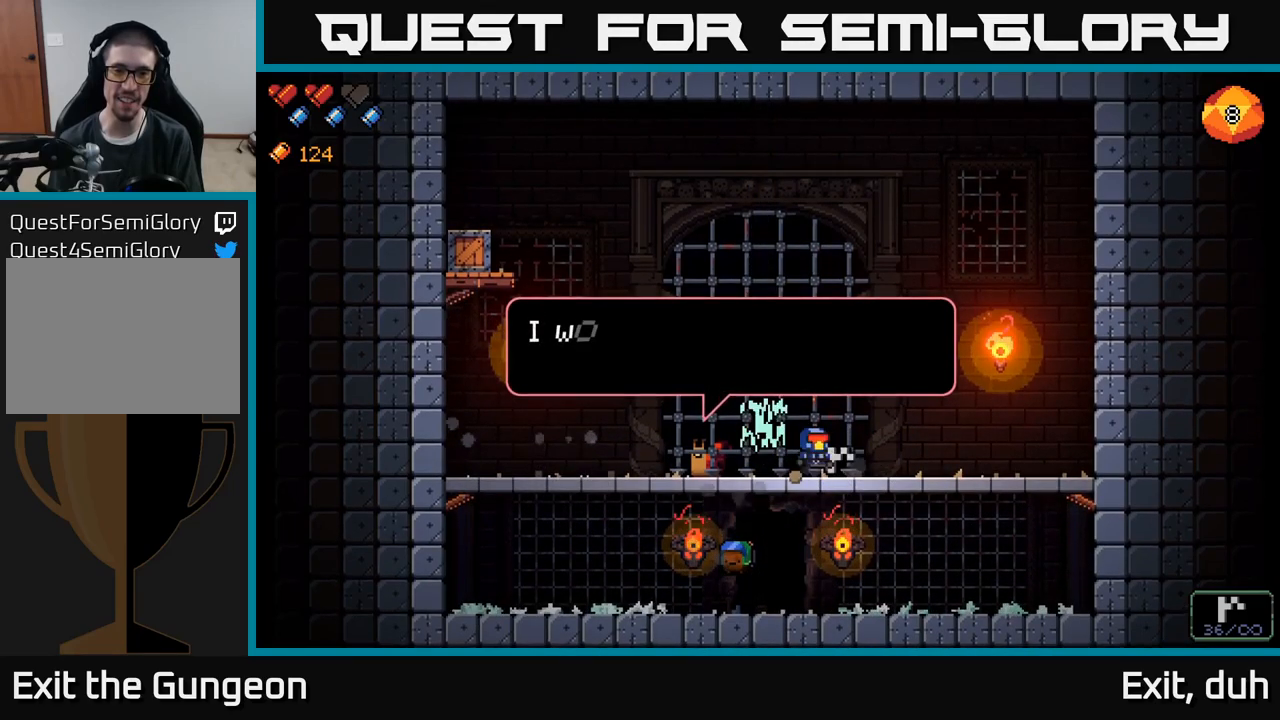
{"buttons": [], "left_stick": "right", "right_stick": "center", "events": [[67, "X", "up"]]}
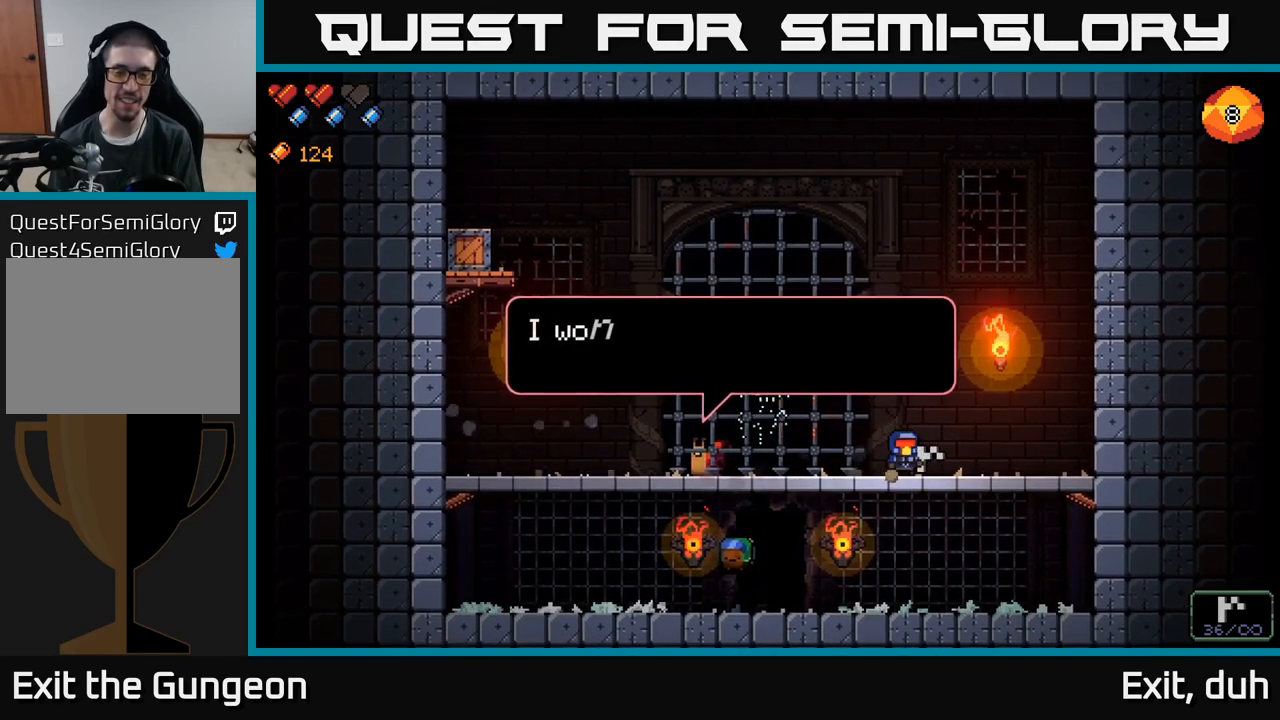
{"buttons": [], "left_stick": "center", "right_stick": "center", "events": [[17, "left_stick", "center"], [100, "left_stick", "left"], [267, "left_stick", "center"]]}
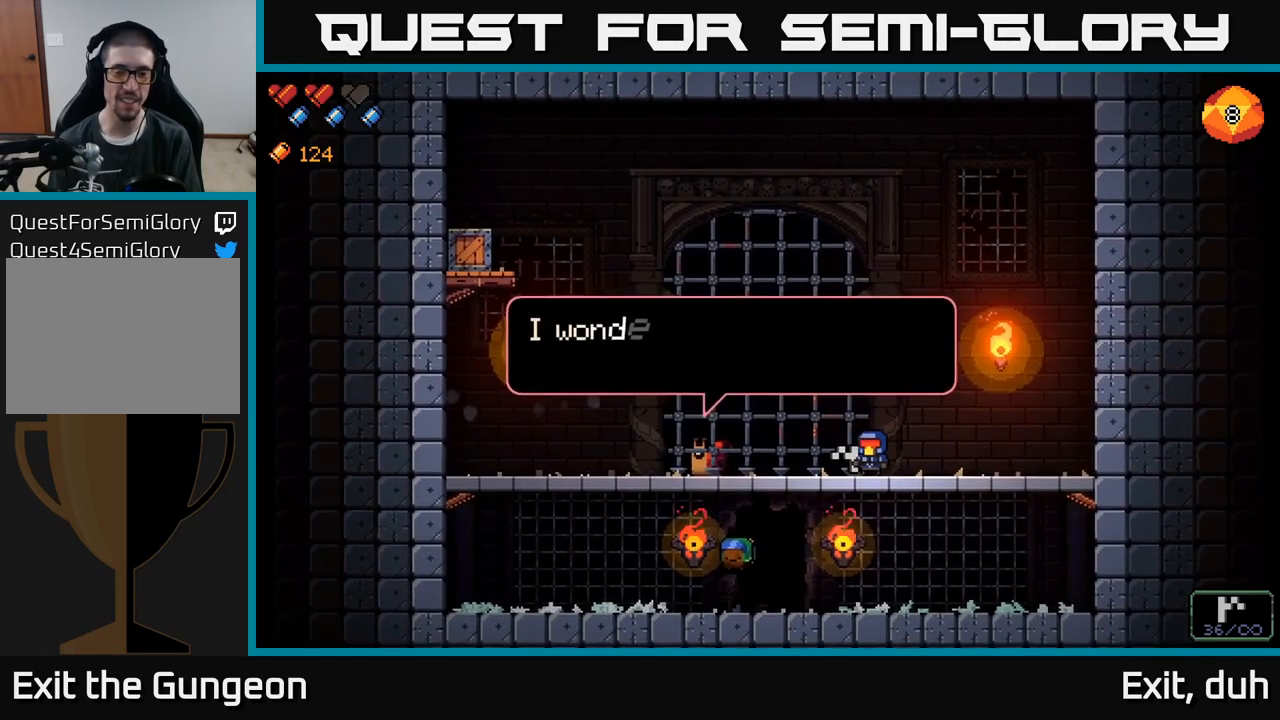
{"buttons": [], "left_stick": "center", "right_stick": "center", "events": []}
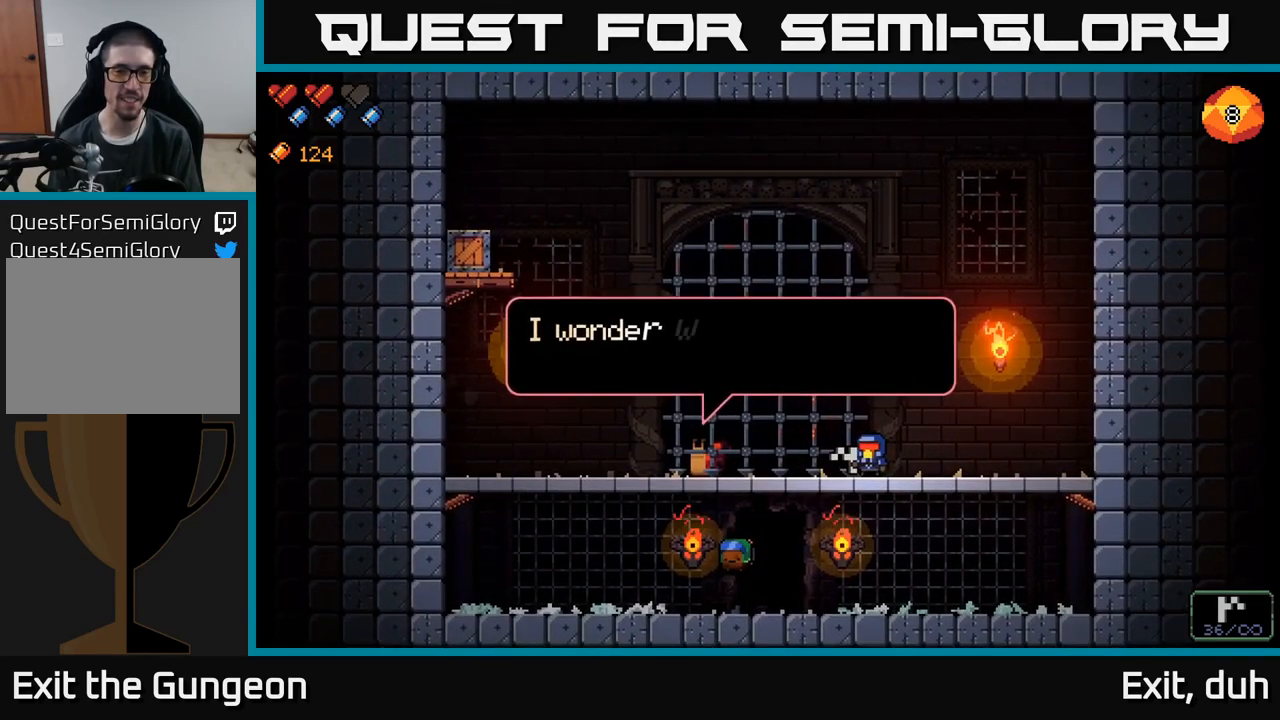
{"buttons": [], "left_stick": "center", "right_stick": "left", "events": [[33, "left_stick", "right"], [117, "right_stick", "left"], [217, "left_stick", "center"]]}
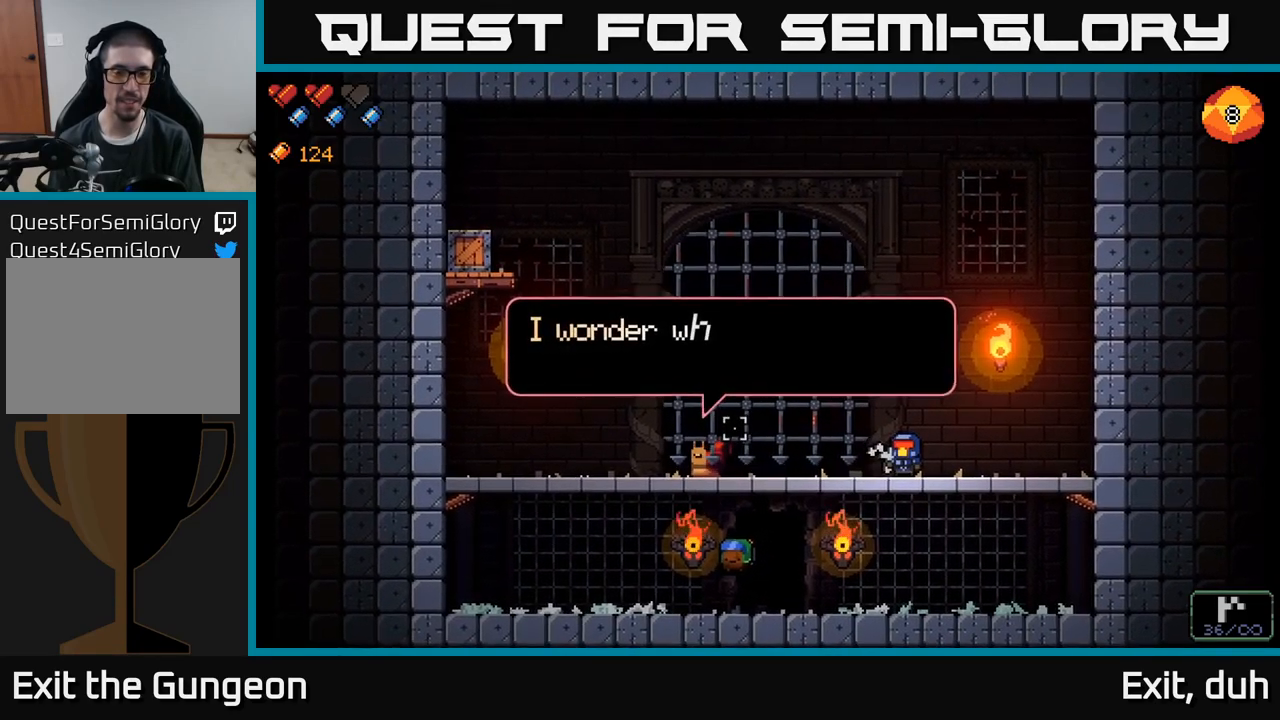
{"buttons": [], "left_stick": "center", "right_stick": "left", "events": []}
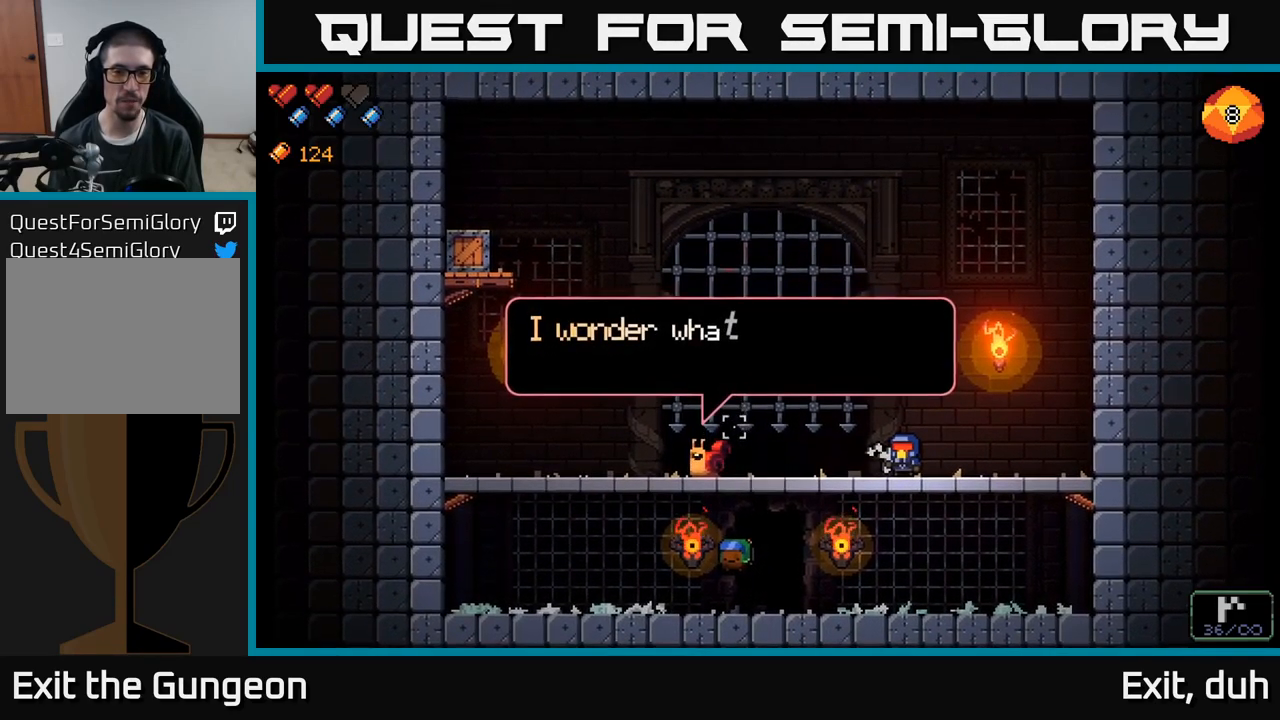
{"buttons": [], "left_stick": "center", "right_stick": "left", "events": []}
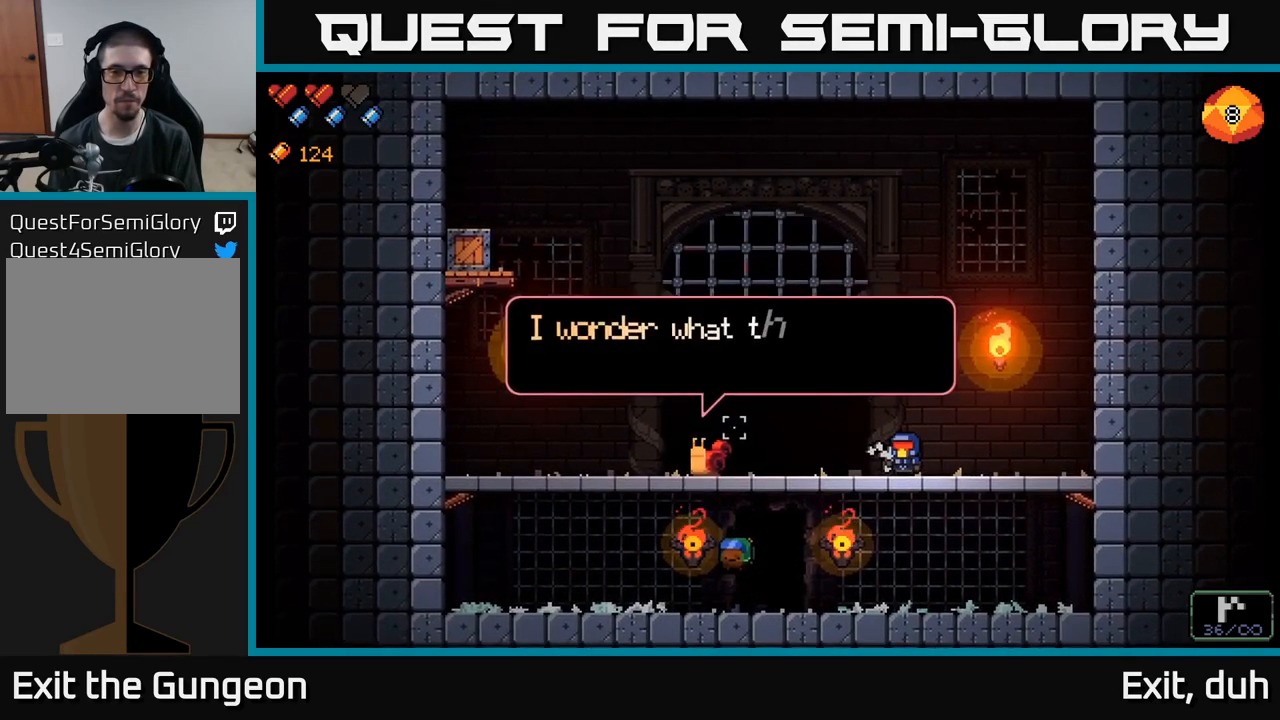
{"buttons": [], "left_stick": "center", "right_stick": "center", "events": [[200, "right_stick", "center"]]}